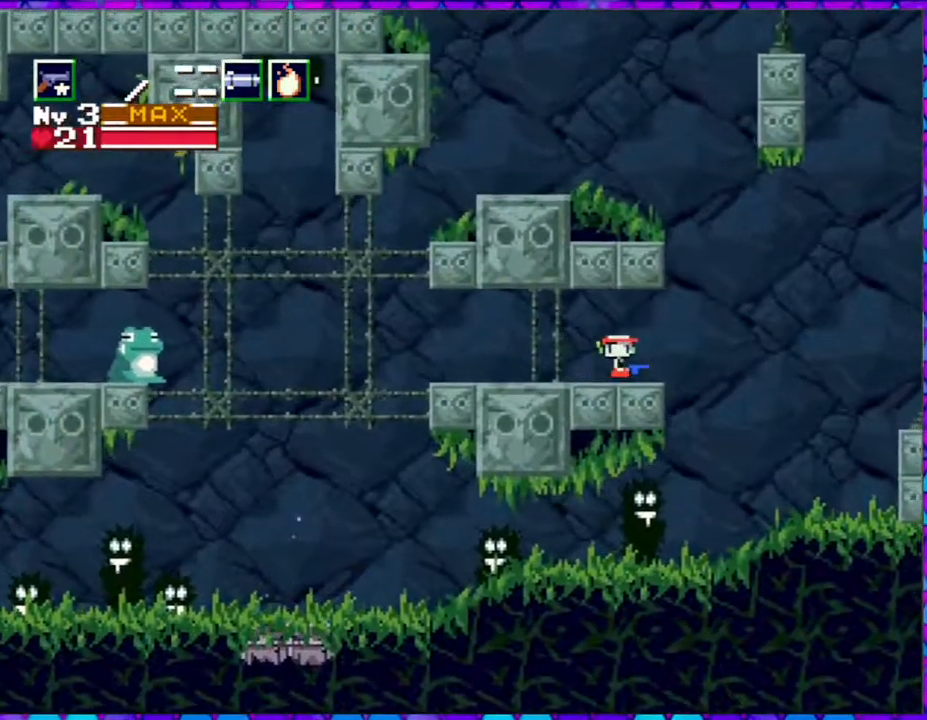
Gameplay with a controller (Nintendo layout); each line is a JSON object with the inputs held at the frame after it. "events" lists button and stick changes between this image and that frame as [ms after this image, input, new state], when the widget could be followed in between. Not read: L3 R3 left_stick.
{"buttons": ["B", "DPAD_LEFT"], "right_stick": "center", "events": [[200, "B", "down"], [283, "DPAD_LEFT", "down"], [283, "DPAD_RIGHT", "up"]]}
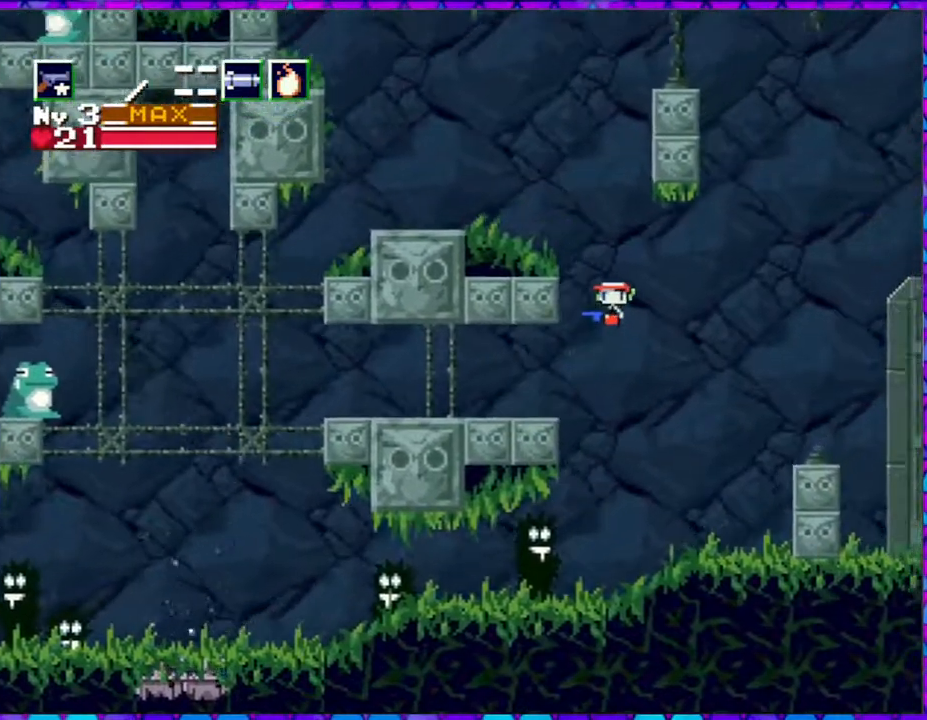
{"buttons": ["B", "DPAD_LEFT"], "right_stick": "center", "events": []}
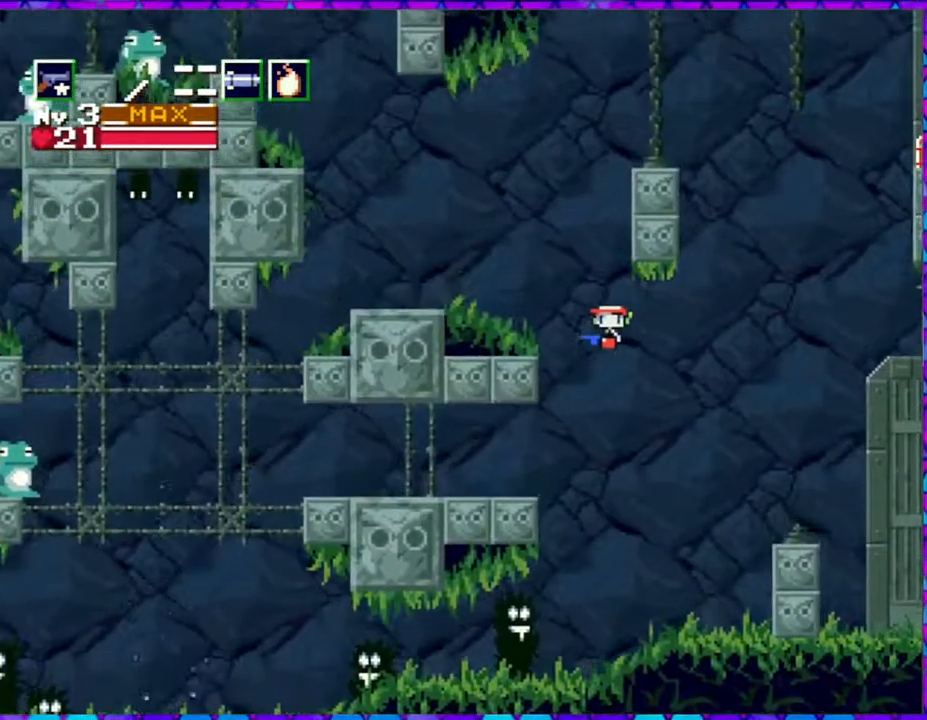
{"buttons": ["DPAD_LEFT"], "right_stick": "center", "events": [[417, "B", "up"]]}
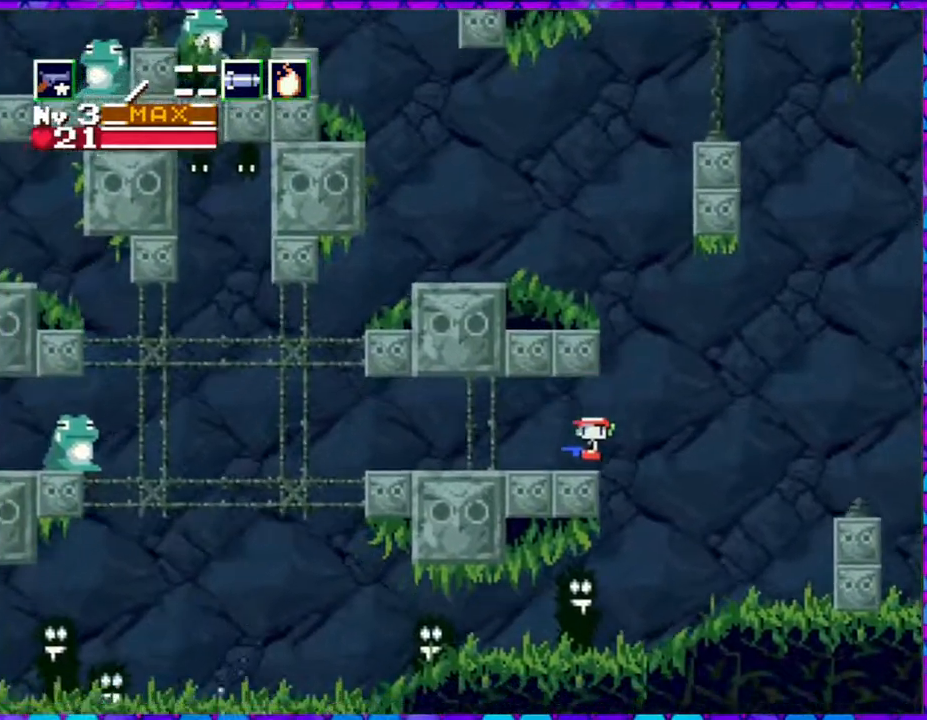
{"buttons": ["DPAD_LEFT"], "right_stick": "center", "events": []}
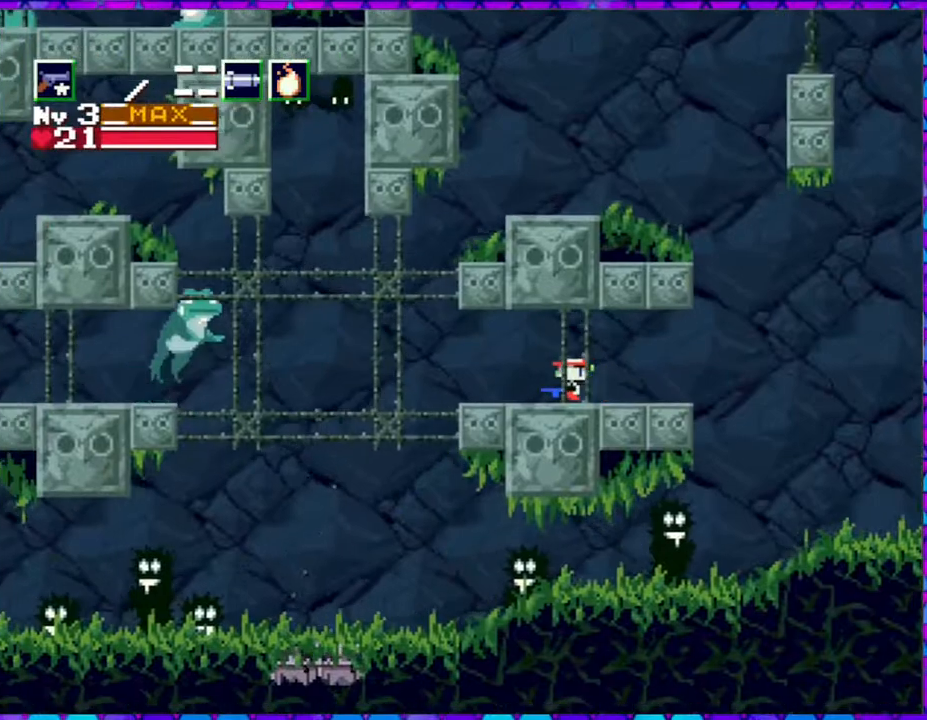
{"buttons": ["B", "DPAD_RIGHT"], "right_stick": "center", "events": [[383, "B", "down"], [383, "DPAD_LEFT", "up"], [383, "DPAD_RIGHT", "down"]]}
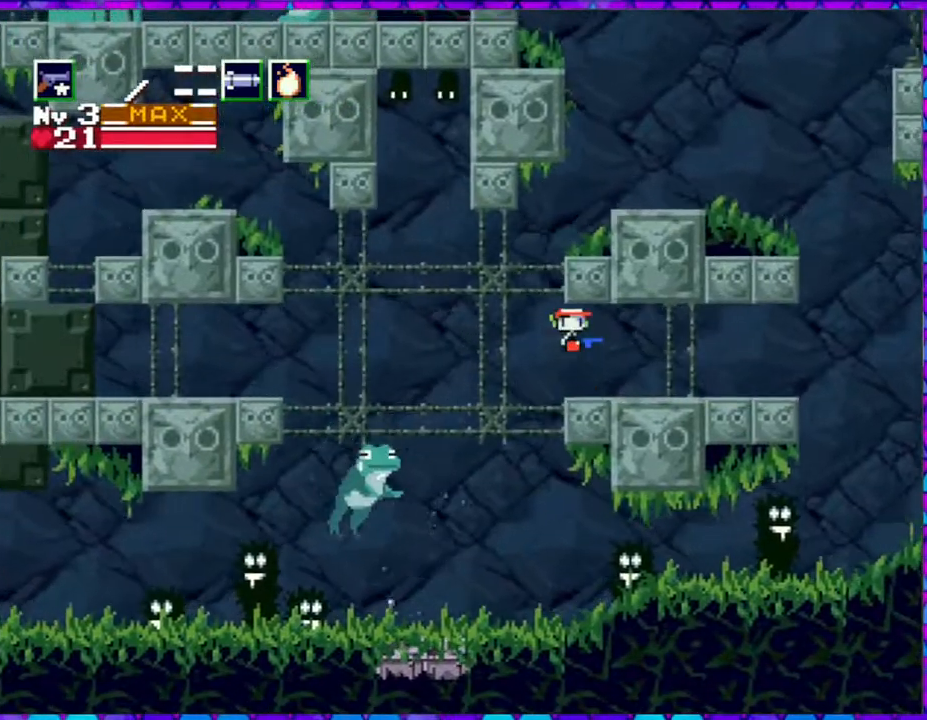
{"buttons": ["B", "DPAD_RIGHT"], "right_stick": "center", "events": []}
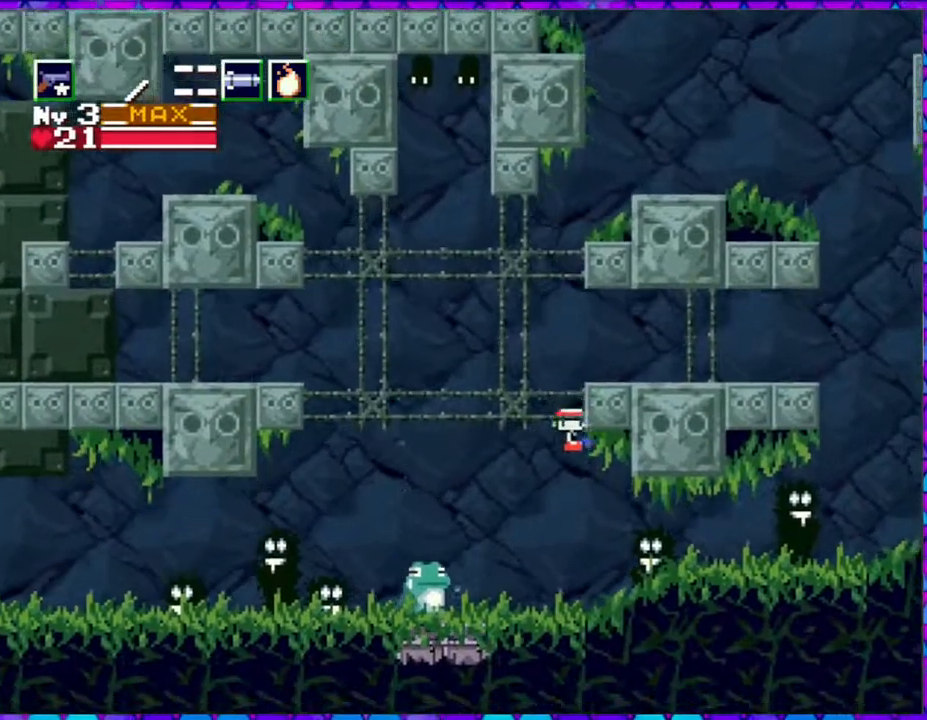
{"buttons": ["Y"], "right_stick": "center", "events": [[50, "B", "up"], [333, "DPAD_LEFT", "down"], [333, "DPAD_RIGHT", "up"], [383, "Y", "down"], [417, "Y", "up"], [433, "DPAD_LEFT", "up"], [483, "Y", "down"]]}
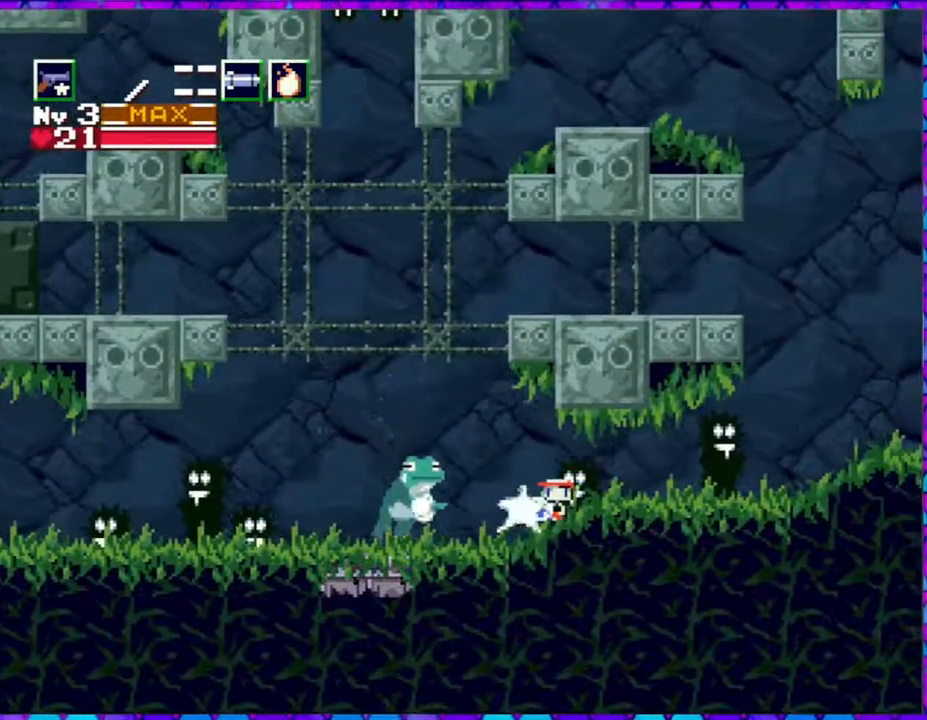
{"buttons": ["DPAD_LEFT"], "right_stick": "center", "events": [[100, "Y", "up"], [150, "Y", "down"], [217, "Y", "up"], [300, "Y", "down"], [350, "Y", "up"], [467, "DPAD_LEFT", "down"]]}
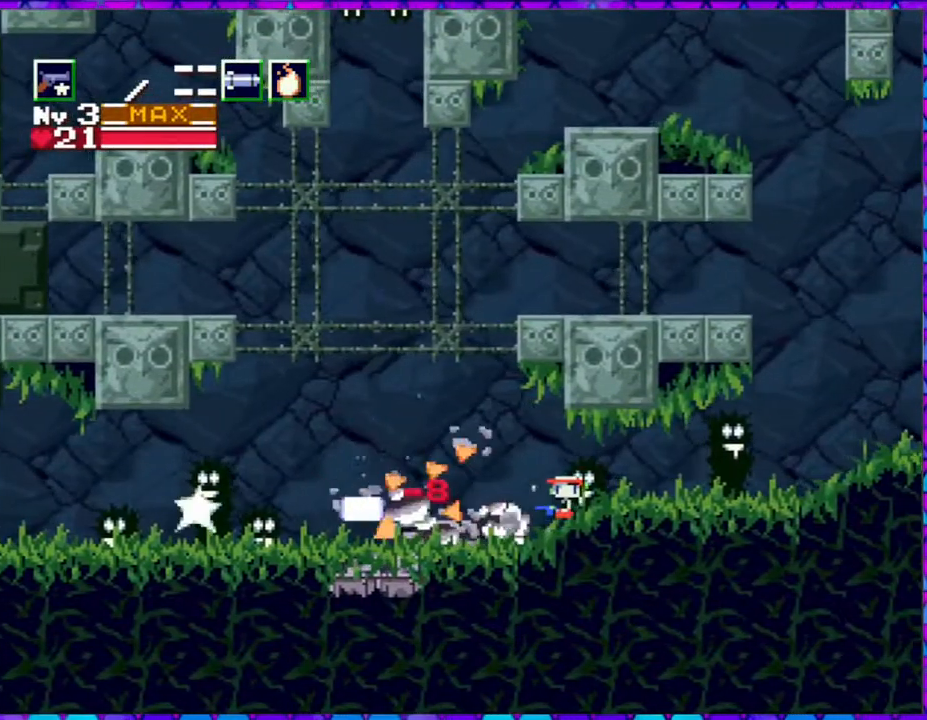
{"buttons": ["DPAD_LEFT"], "right_stick": "center", "events": [[217, "B", "down"], [350, "B", "up"]]}
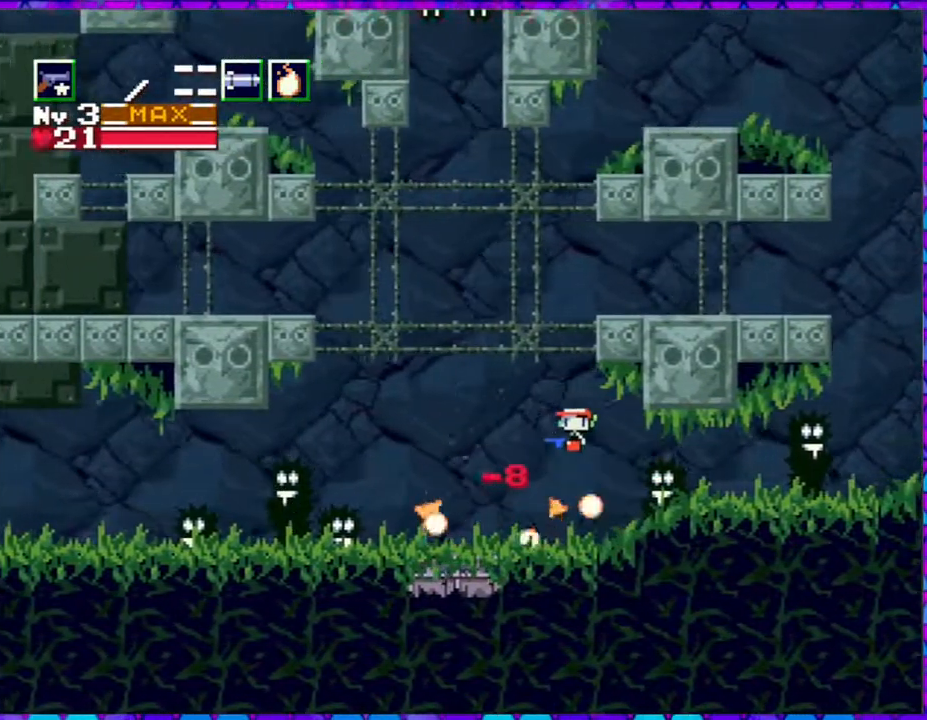
{"buttons": ["B"], "right_stick": "center", "events": [[167, "DPAD_LEFT", "up"], [467, "B", "down"]]}
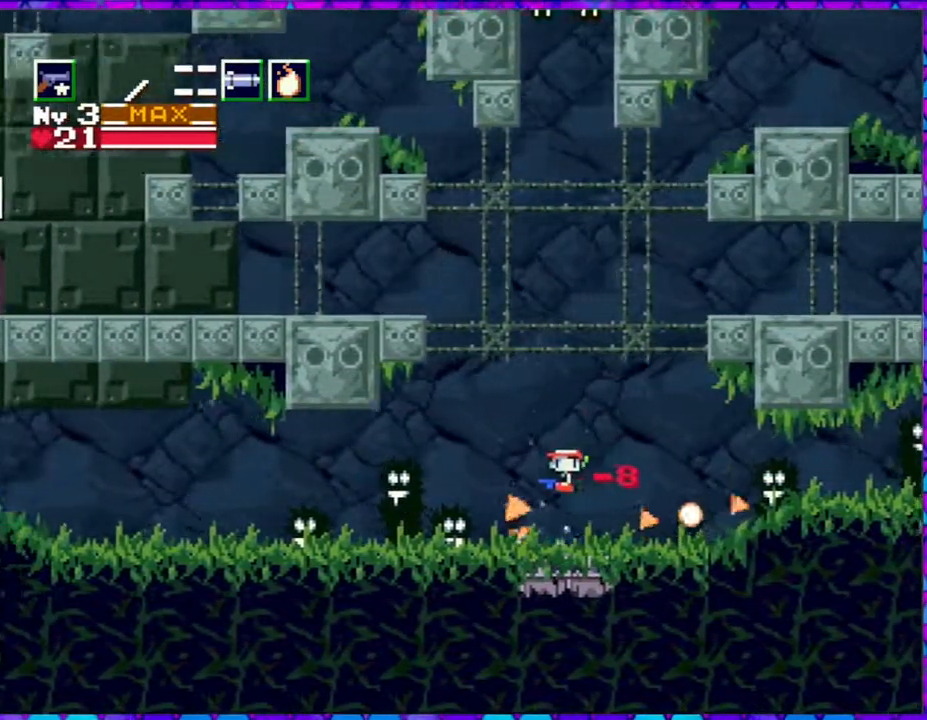
{"buttons": ["B"], "right_stick": "center", "events": [[83, "DPAD_RIGHT", "down"], [283, "DPAD_RIGHT", "up"]]}
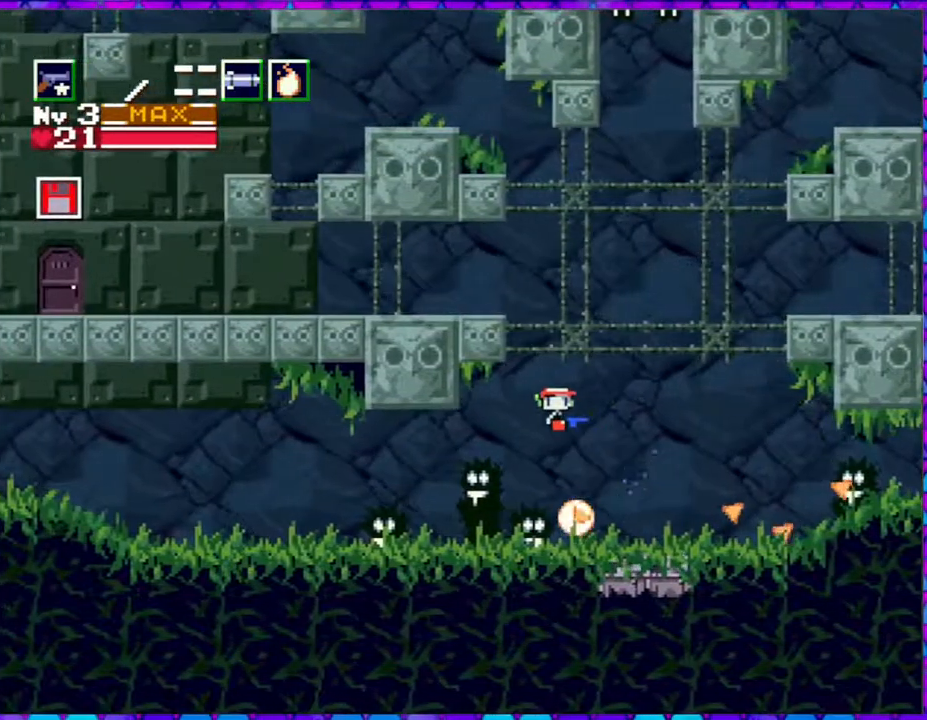
{"buttons": ["B", "DPAD_RIGHT"], "right_stick": "center", "events": [[217, "DPAD_RIGHT", "down"]]}
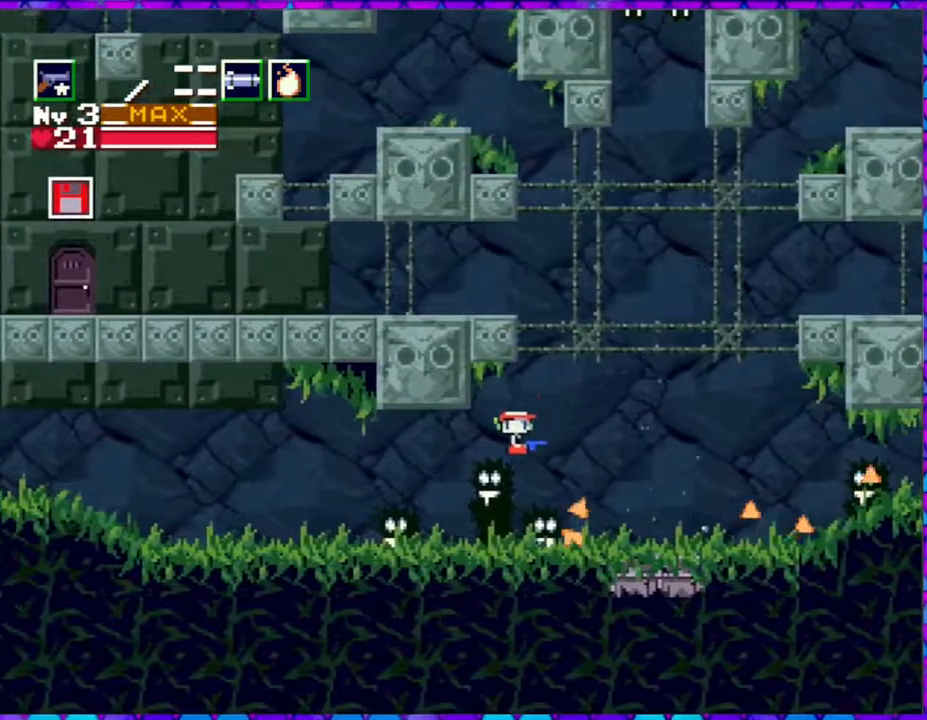
{"buttons": ["DPAD_RIGHT"], "right_stick": "center", "events": [[67, "B", "up"]]}
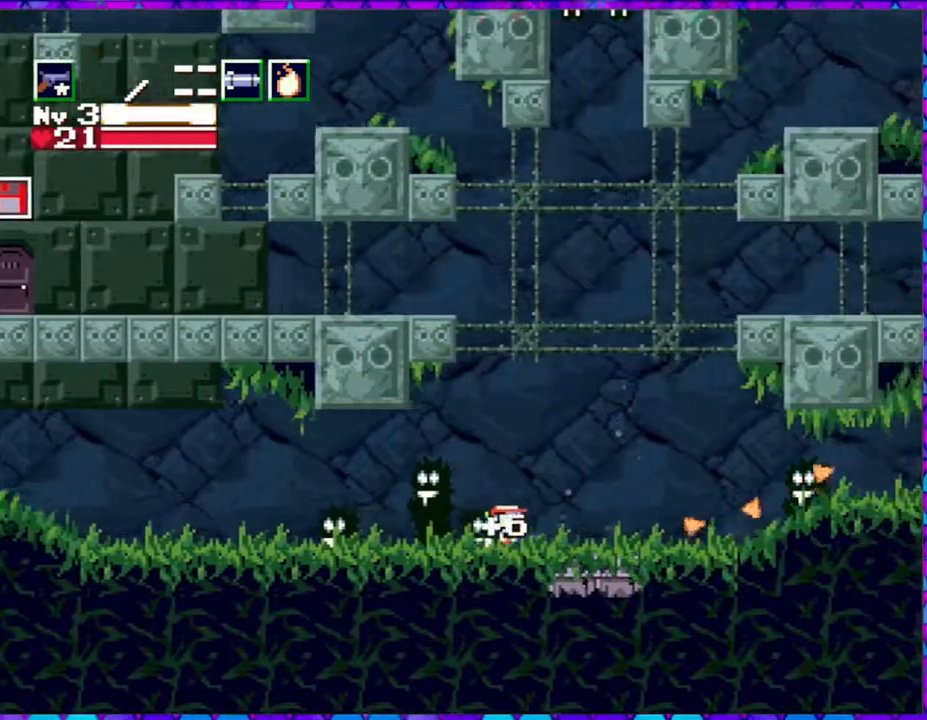
{"buttons": ["B", "DPAD_LEFT"], "right_stick": "center", "events": [[50, "B", "down"], [233, "DPAD_RIGHT", "up"], [250, "DPAD_LEFT", "down"]]}
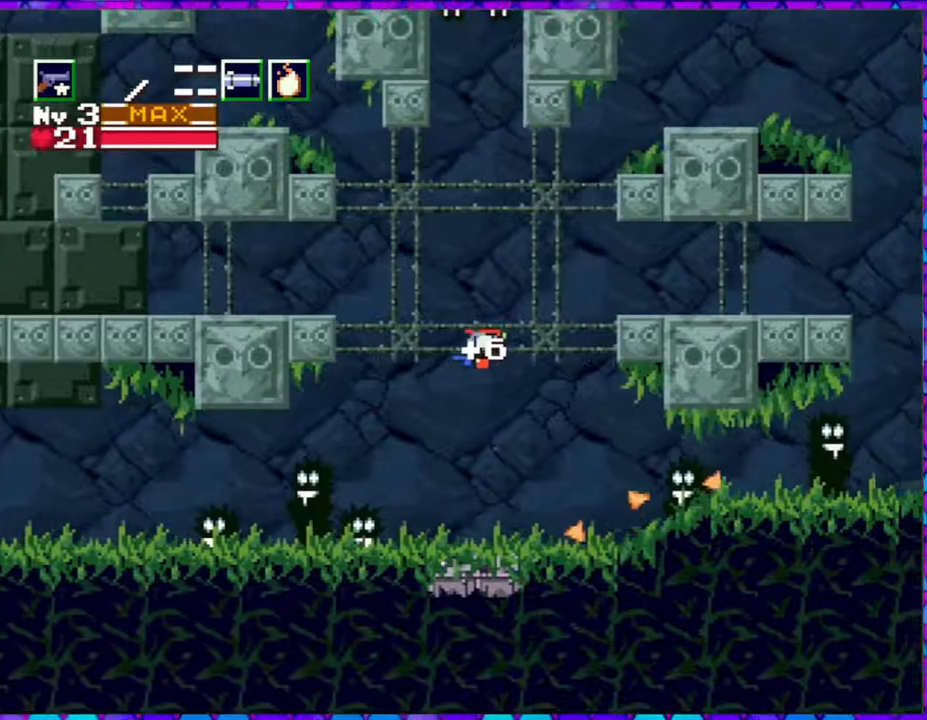
{"buttons": ["B", "DPAD_LEFT"], "right_stick": "center", "events": []}
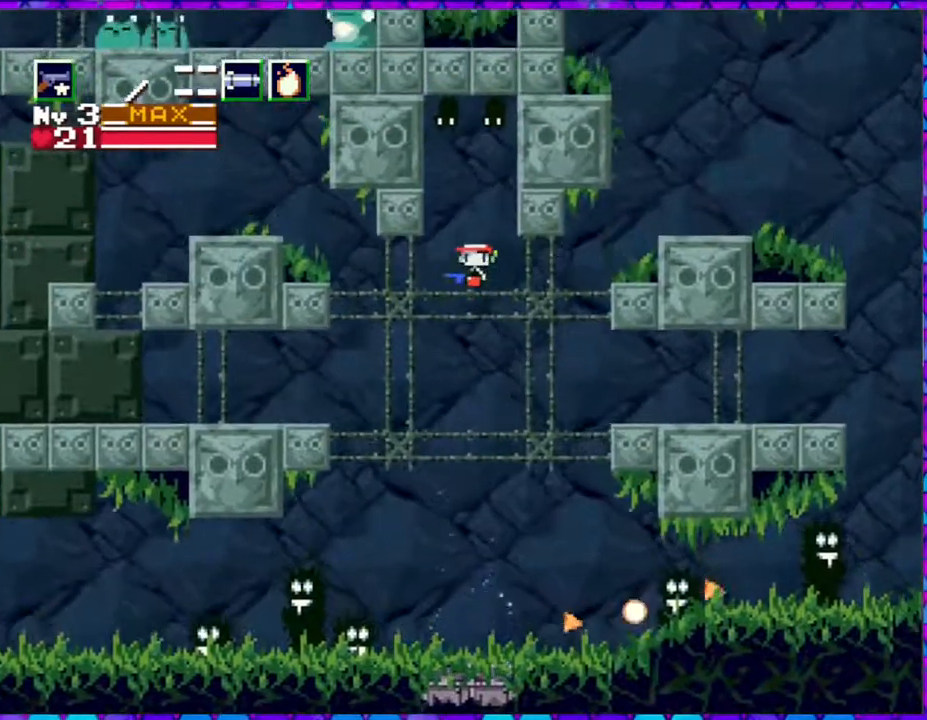
{"buttons": ["DPAD_LEFT"], "right_stick": "center", "events": [[200, "B", "up"]]}
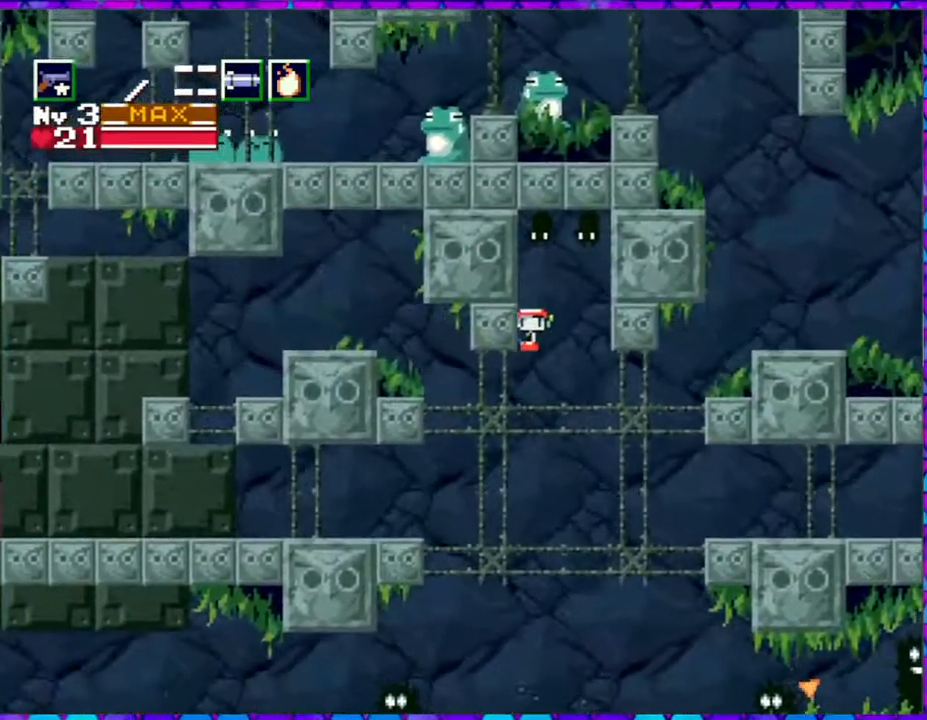
{"buttons": ["DPAD_LEFT"], "right_stick": "center", "events": []}
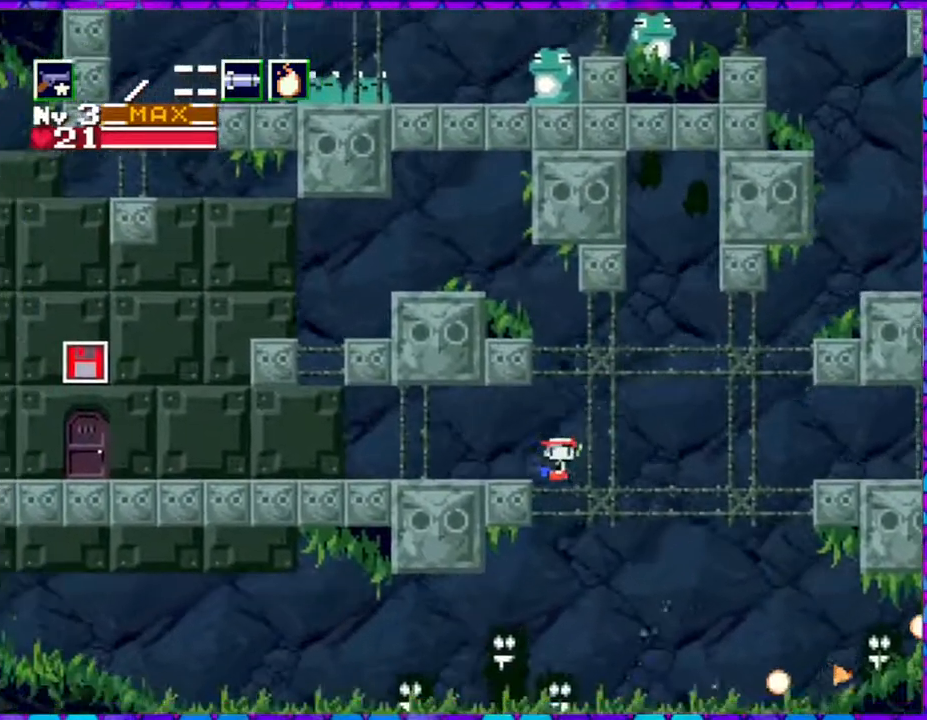
{"buttons": ["DPAD_RIGHT"], "right_stick": "center", "events": [[267, "DPAD_LEFT", "up"], [433, "DPAD_RIGHT", "down"]]}
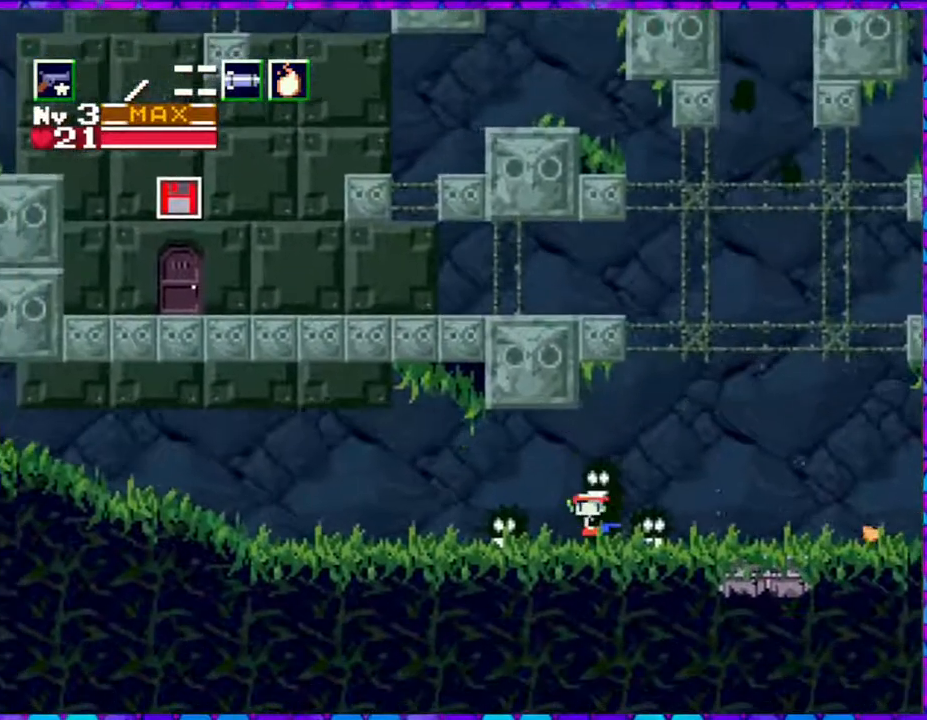
{"buttons": ["DPAD_RIGHT"], "right_stick": "center", "events": []}
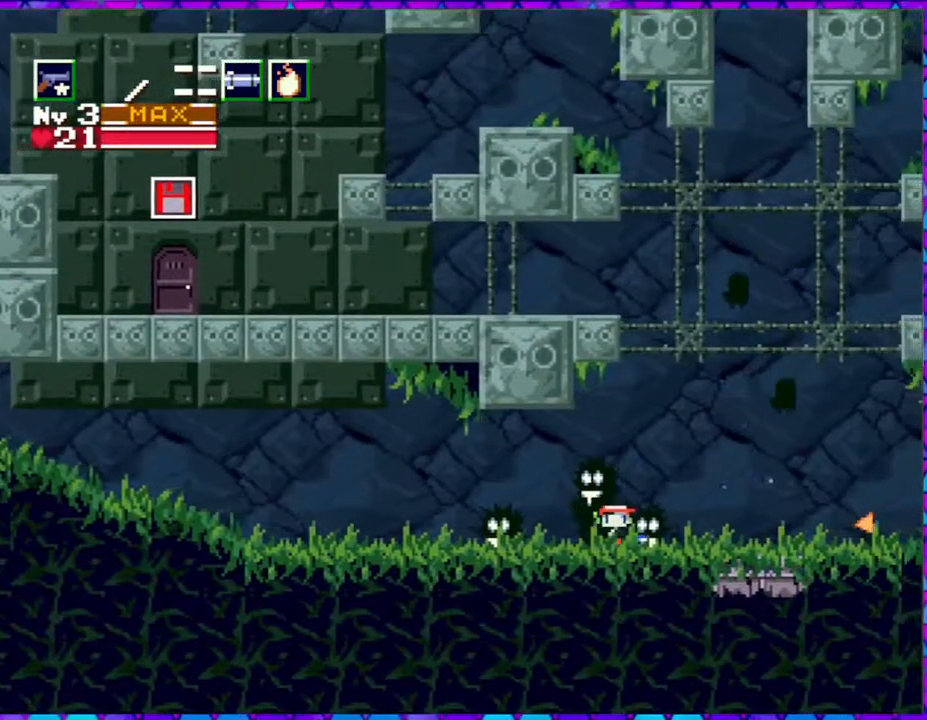
{"buttons": ["Y", "DPAD_UP", "DPAD_RIGHT"], "right_stick": "center", "events": [[50, "DPAD_UP", "down"], [133, "DPAD_UP", "up"], [250, "Y", "down"], [283, "DPAD_UP", "down"], [283, "Y", "up"], [367, "Y", "down"], [433, "Y", "up"], [500, "Y", "down"]]}
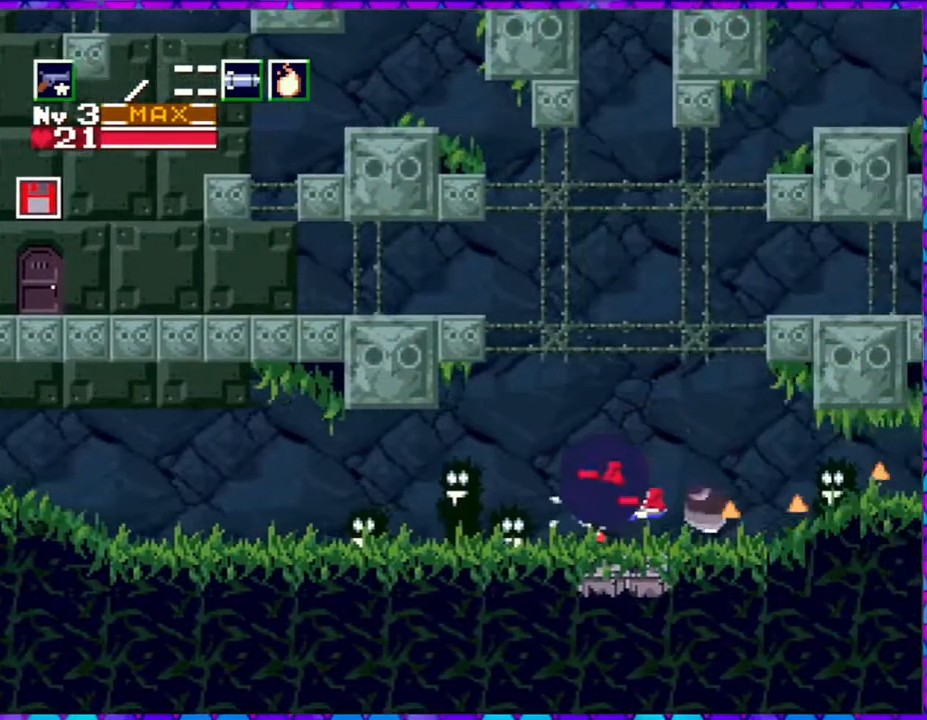
{"buttons": [], "right_stick": "center", "events": [[83, "Y", "up"], [150, "Y", "down"], [217, "DPAD_UP", "up"], [217, "Y", "up"], [300, "Y", "down"], [350, "DPAD_RIGHT", "up"], [367, "Y", "up"]]}
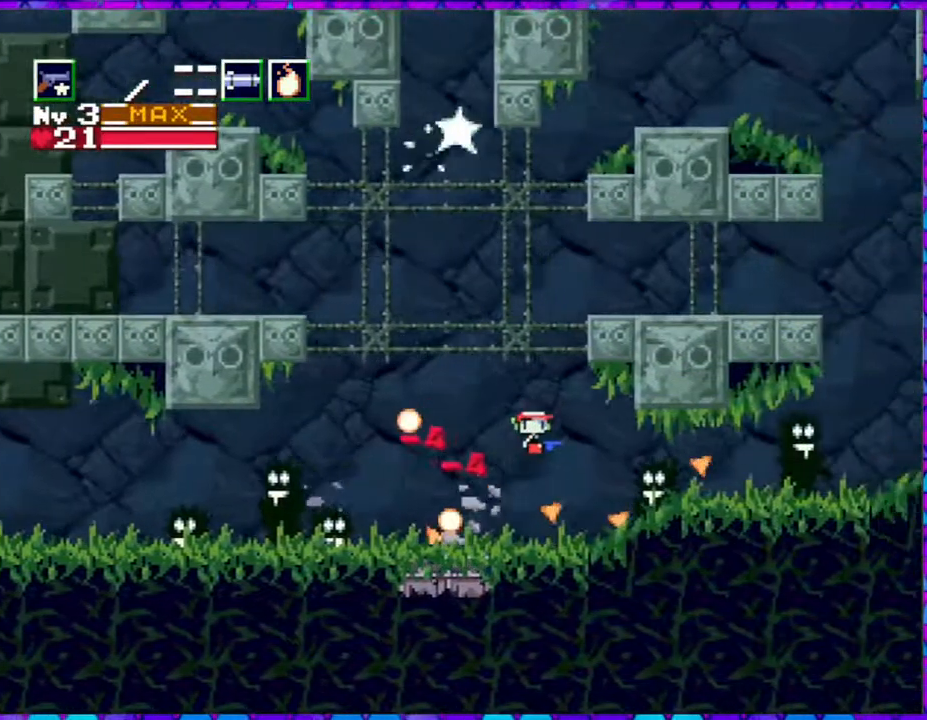
{"buttons": ["DPAD_LEFT"], "right_stick": "center", "events": [[150, "DPAD_LEFT", "down"]]}
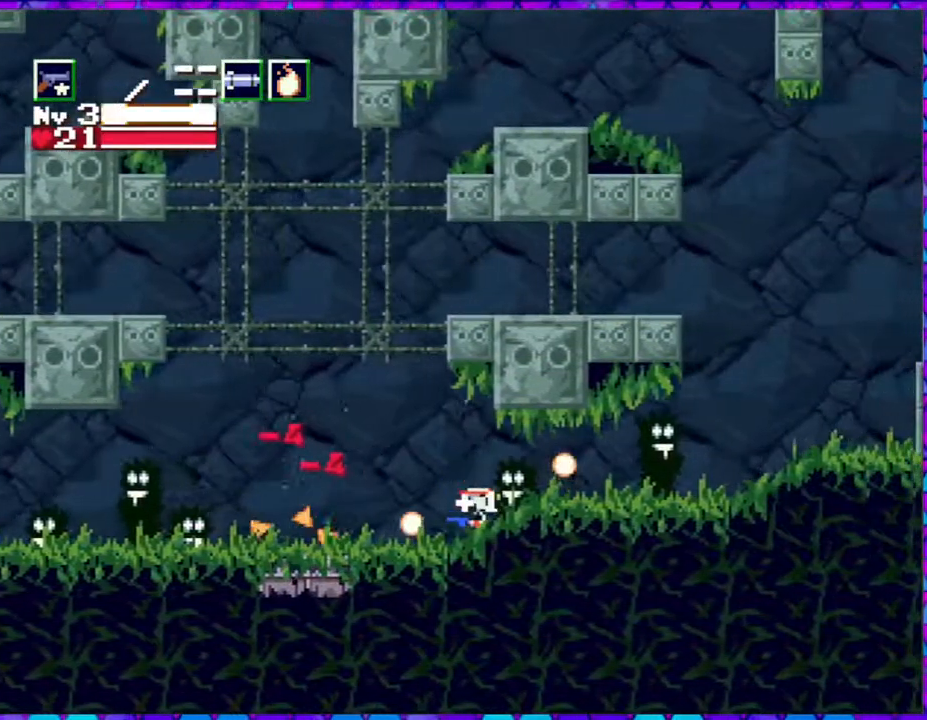
{"buttons": ["DPAD_LEFT"], "right_stick": "center", "events": []}
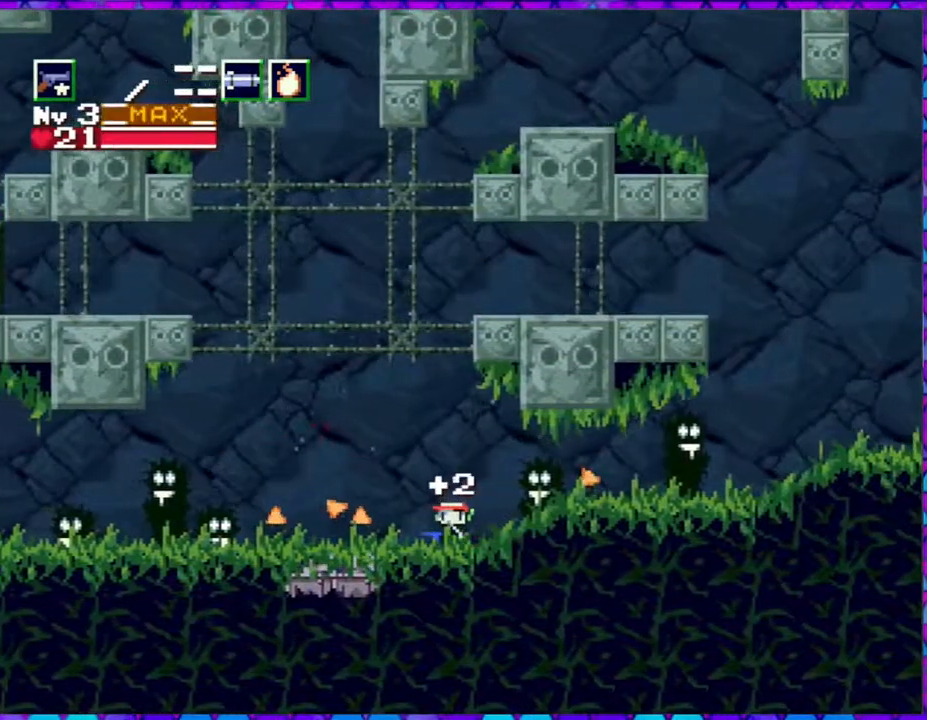
{"buttons": ["B"], "right_stick": "center", "events": [[117, "B", "down"], [167, "DPAD_LEFT", "up"]]}
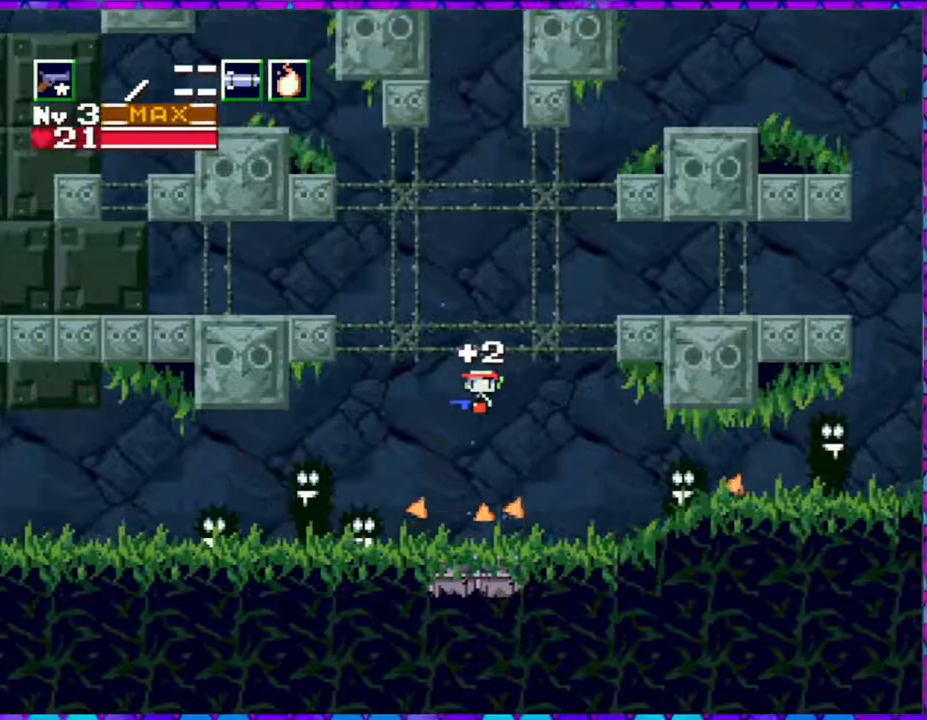
{"buttons": ["DPAD_LEFT"], "right_stick": "center", "events": [[17, "DPAD_RIGHT", "down"], [67, "DPAD_RIGHT", "up"], [150, "DPAD_LEFT", "down"], [383, "B", "up"]]}
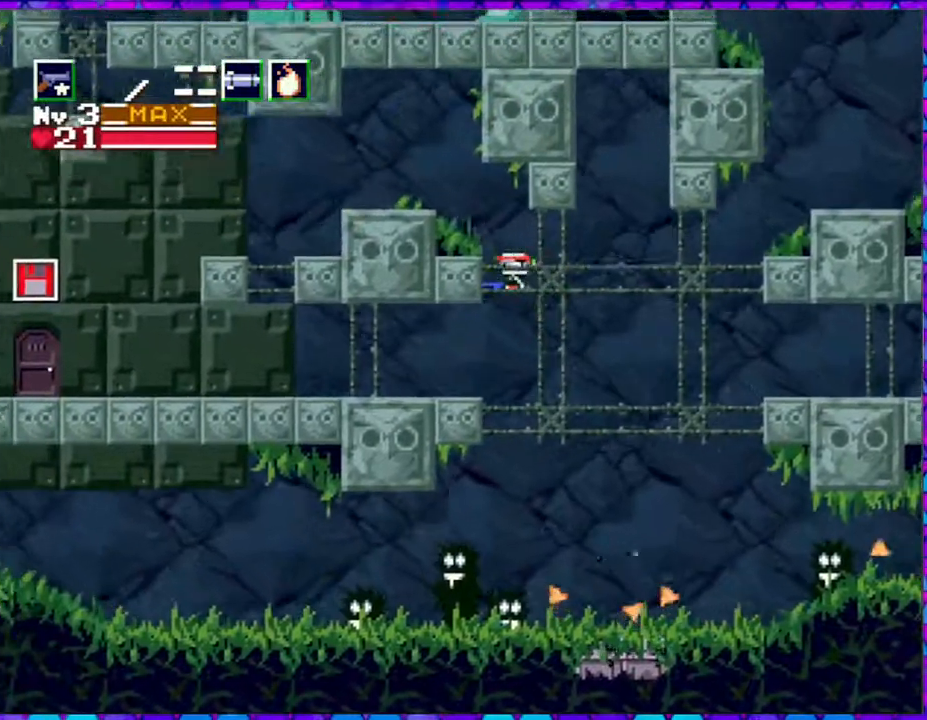
{"buttons": ["DPAD_LEFT"], "right_stick": "center", "events": []}
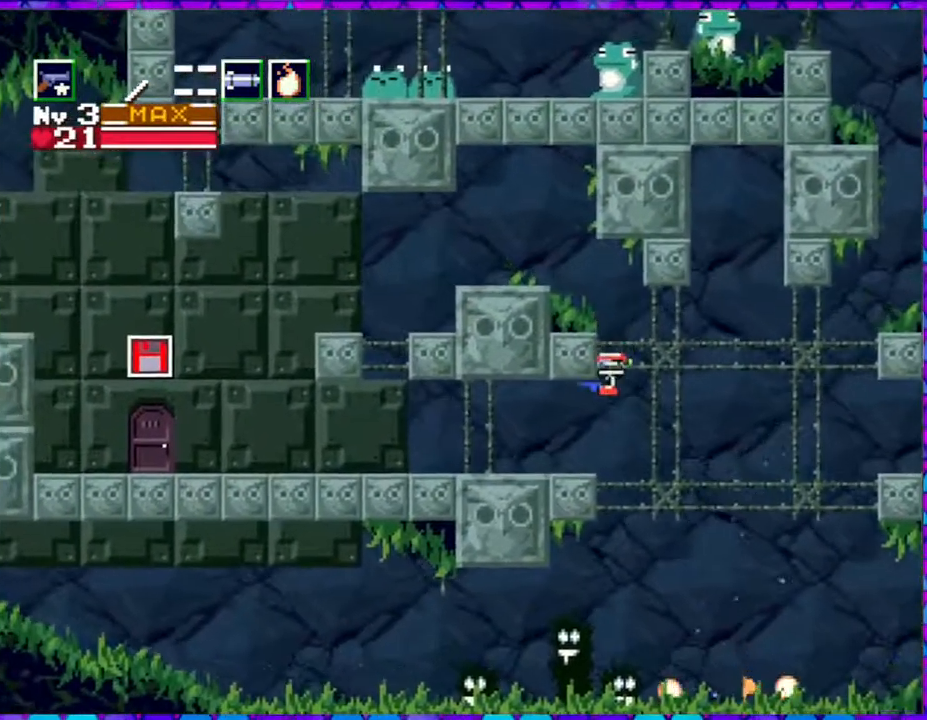
{"buttons": ["DPAD_LEFT"], "right_stick": "center", "events": []}
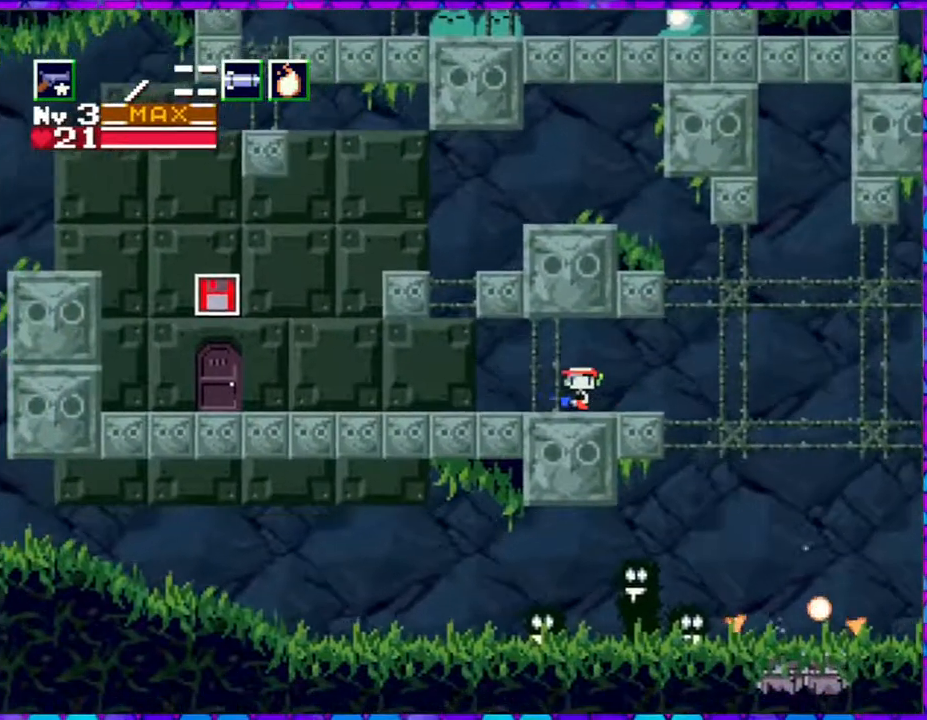
{"buttons": ["DPAD_LEFT"], "right_stick": "center", "events": []}
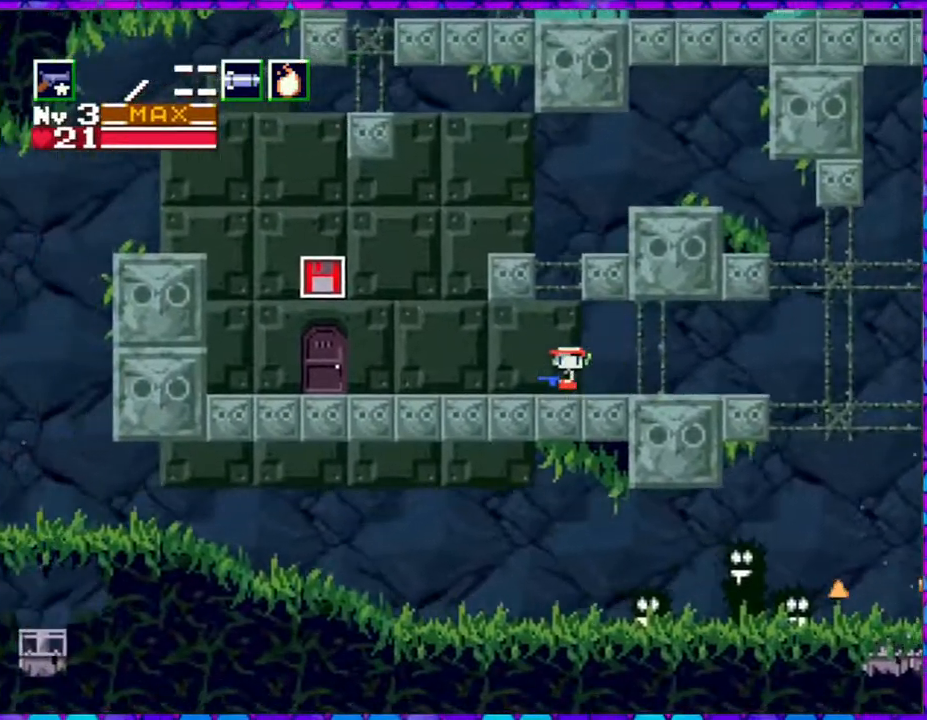
{"buttons": ["DPAD_LEFT"], "right_stick": "center", "events": []}
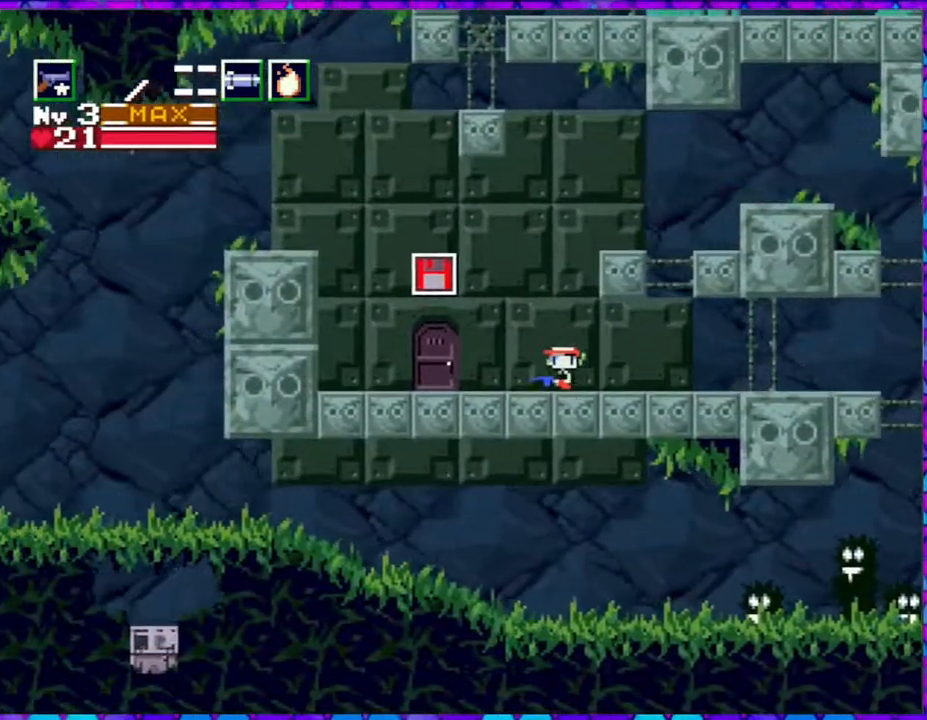
{"buttons": ["B", "DPAD_LEFT"], "right_stick": "center", "events": [[167, "B", "down"]]}